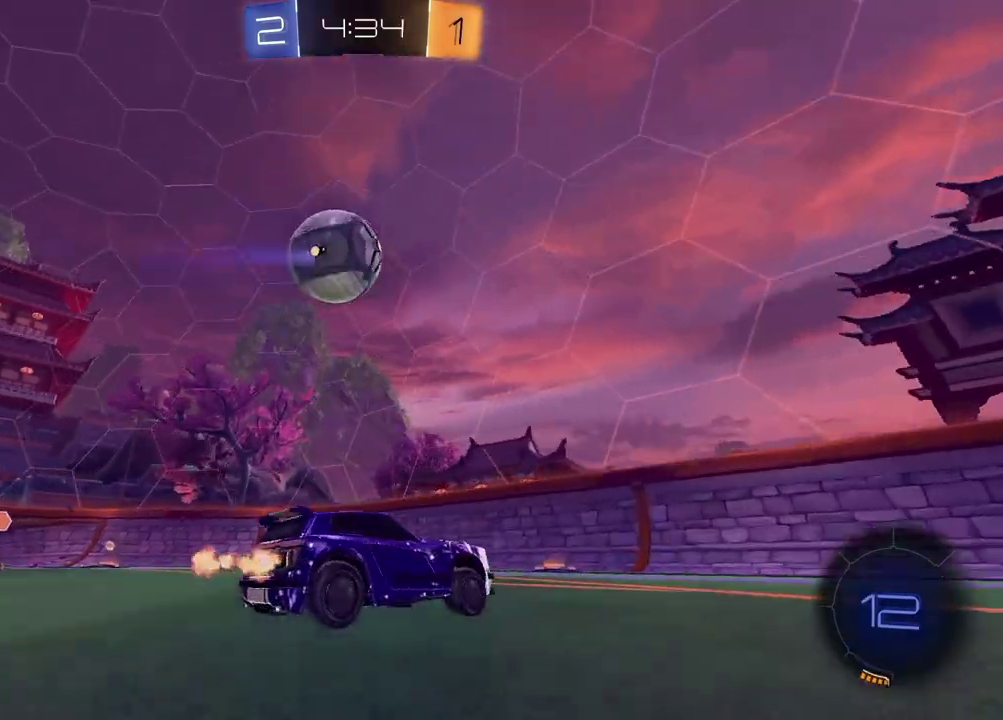
Gameplay with a controller (PlayStation layout); each line is a JSON object with the inputs held at the frame after it. "events" lists button and stick changes between this image and that frame as [ms after this image, input, new state], when the widget could be followed in between. Not read: R1.
{"buttons": ["R2"], "left_stick": "up-right", "right_stick": "center", "events": [[17, "left_stick", "right"], [267, "TRIANGLE", "down"], [383, "TRIANGLE", "up"], [467, "left_stick", "up-right"]]}
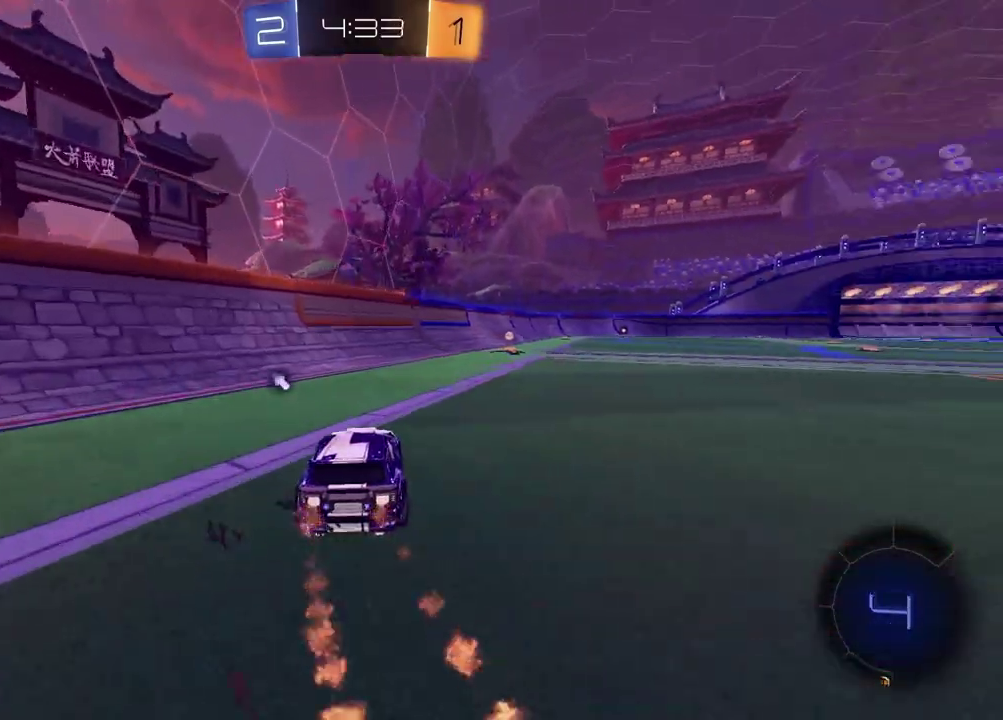
{"buttons": ["R2"], "left_stick": "center", "right_stick": "center", "events": [[50, "left_stick", "center"], [350, "TRIANGLE", "down"], [467, "TRIANGLE", "up"]]}
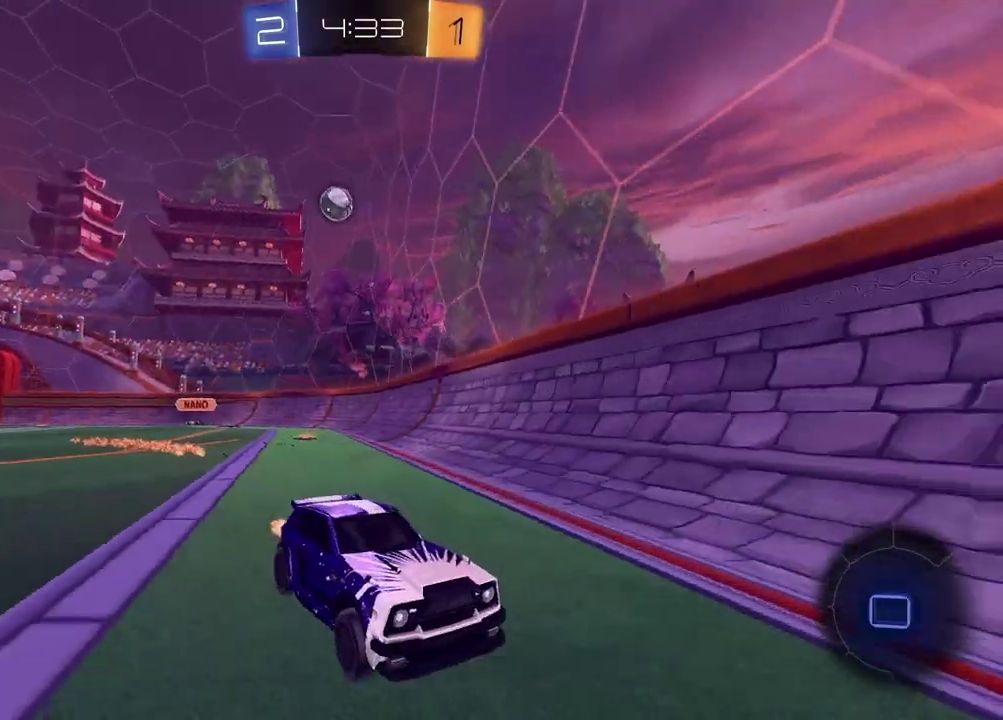
{"buttons": ["R2"], "left_stick": "right", "right_stick": "center", "events": [[233, "left_stick", "right"], [250, "L1", "down"], [400, "L1", "up"]]}
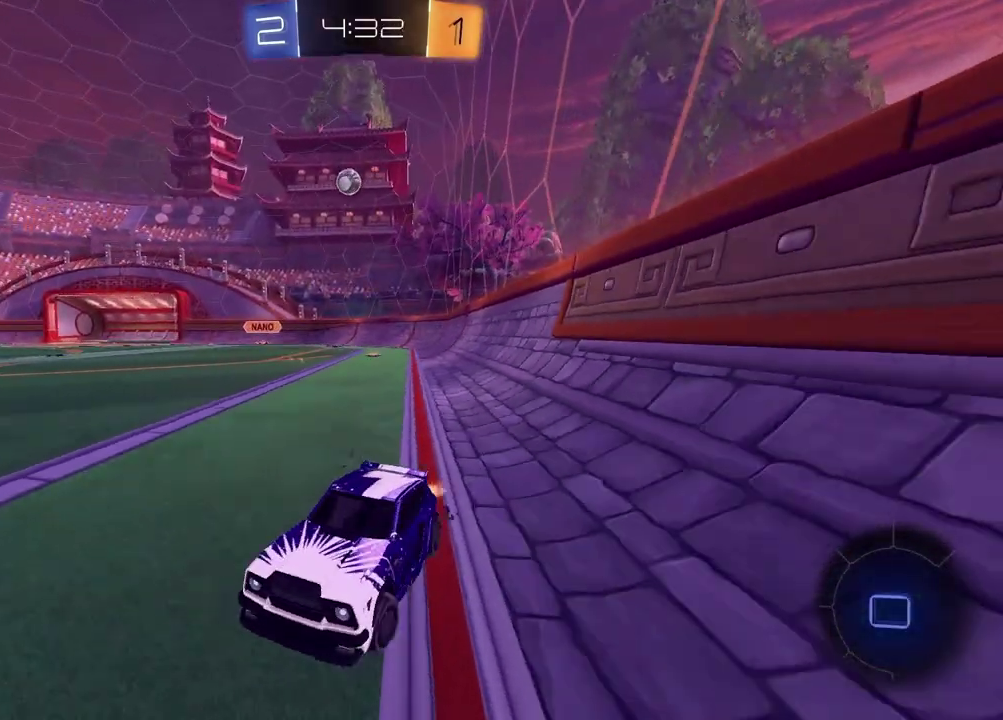
{"buttons": ["R2"], "left_stick": "right", "right_stick": "center", "events": [[133, "R2", "up"], [317, "R2", "down"]]}
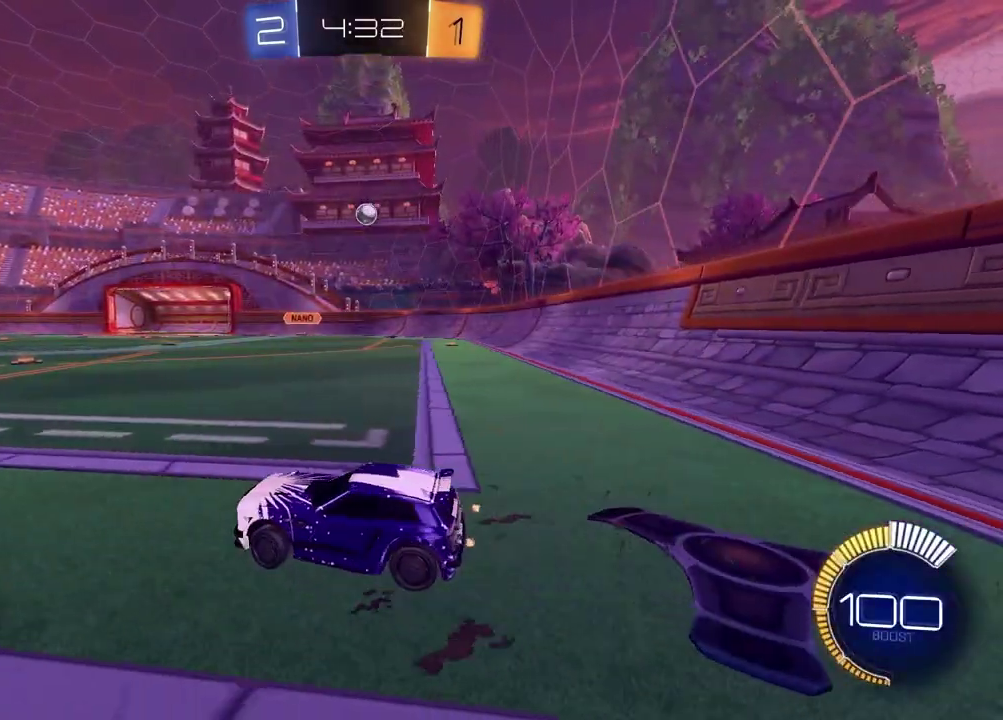
{"buttons": ["R2"], "left_stick": "center", "right_stick": "center", "events": [[383, "left_stick", "center"]]}
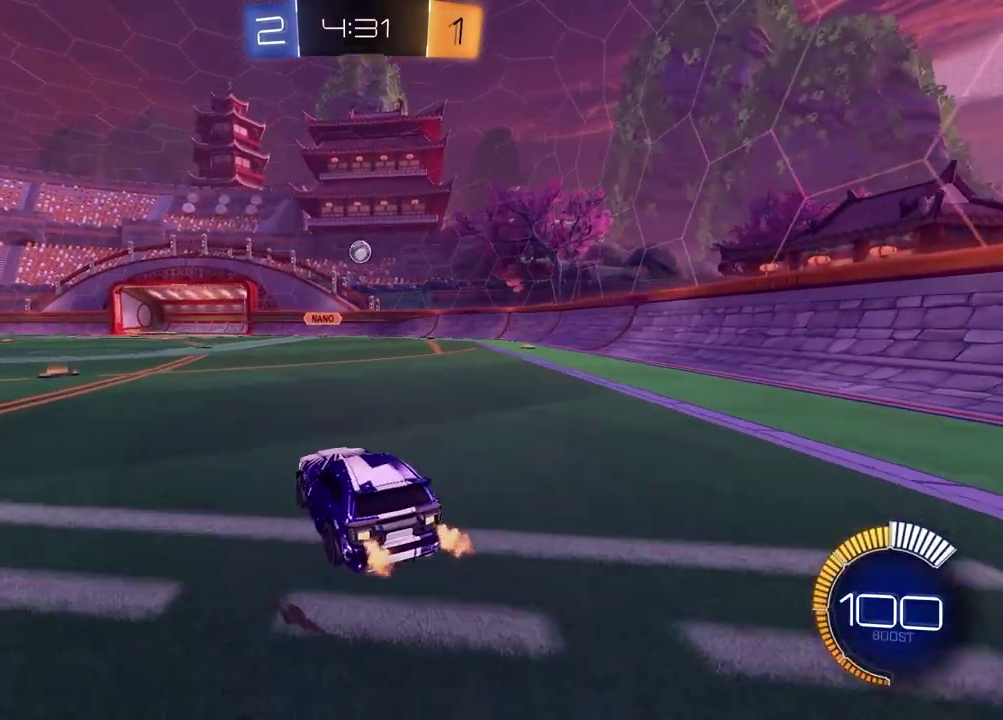
{"buttons": ["R2"], "left_stick": "left", "right_stick": "center", "events": [[483, "left_stick", "left"]]}
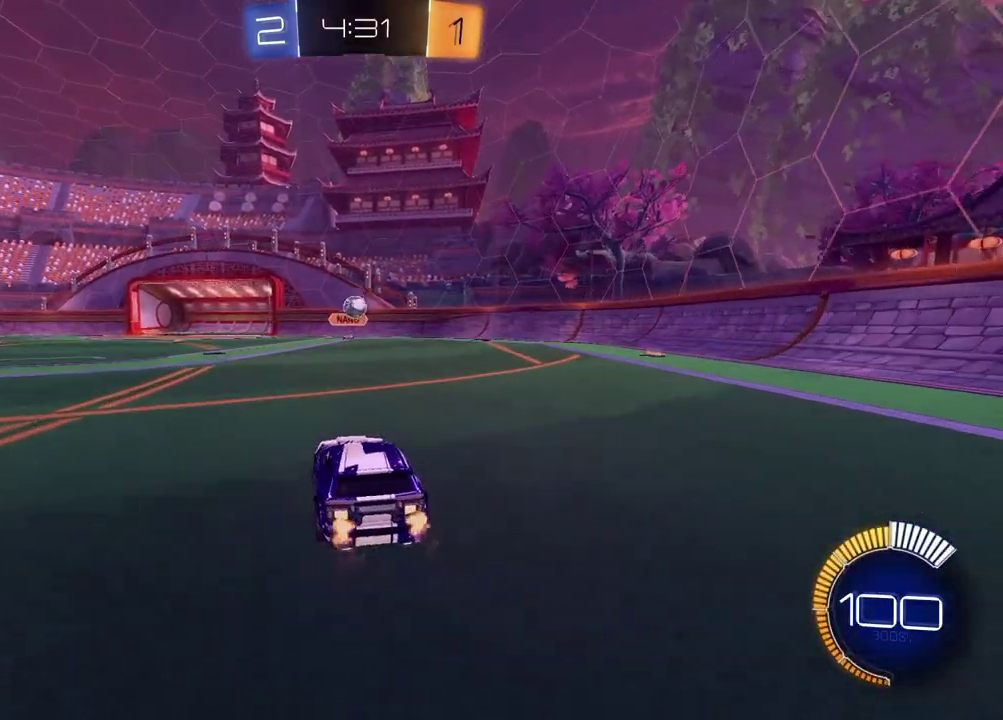
{"buttons": ["R2"], "left_stick": "center", "right_stick": "center", "events": [[83, "left_stick", "center"], [283, "left_stick", "left"], [333, "L1", "down"], [467, "L1", "up"], [500, "left_stick", "center"]]}
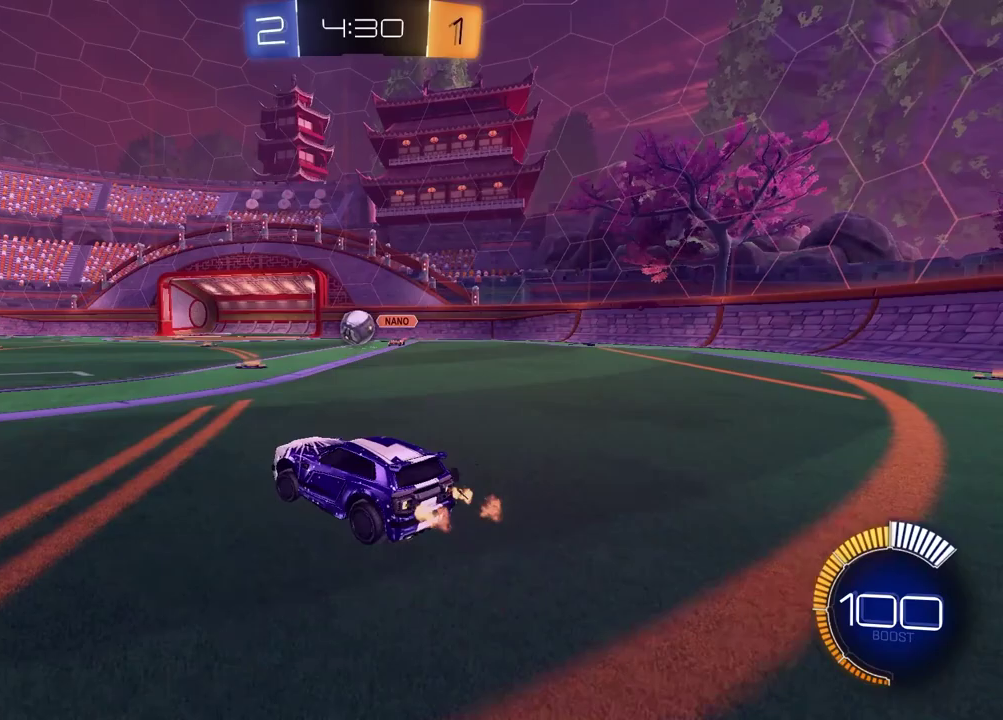
{"buttons": ["CROSS", "R2"], "left_stick": "left", "right_stick": "center", "events": [[67, "left_stick", "right"], [300, "left_stick", "center"], [467, "CROSS", "down"], [500, "left_stick", "left"]]}
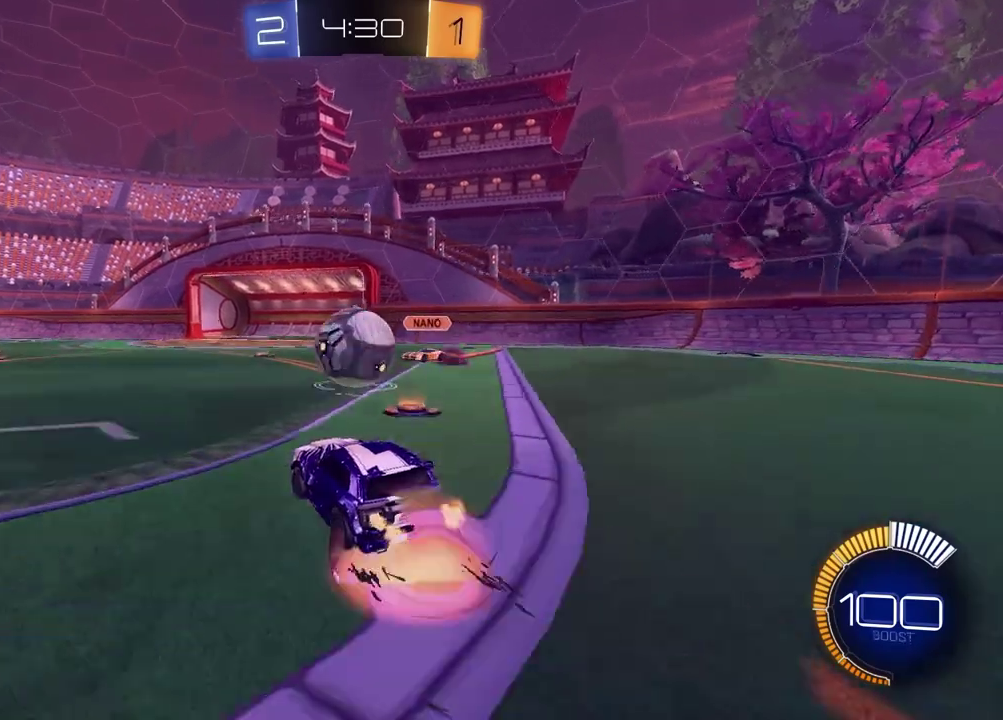
{"buttons": ["L1", "R2"], "left_stick": "down-left", "right_stick": "center", "events": [[67, "CROSS", "up"], [133, "L1", "down"], [133, "left_stick", "up-left"], [150, "CROSS", "down"], [217, "left_stick", "left"], [300, "left_stick", "down-left"], [350, "CROSS", "up"], [350, "left_stick", "down"], [500, "left_stick", "down-left"]]}
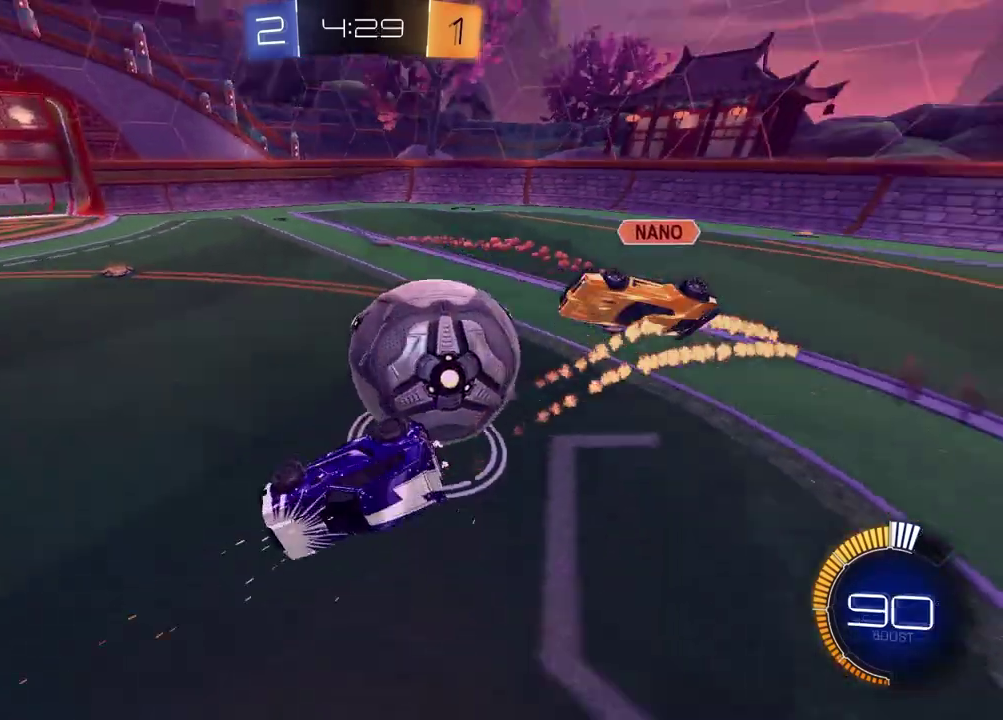
{"buttons": [], "left_stick": "down-left", "right_stick": "center", "events": [[50, "left_stick", "left"], [233, "R2", "up"], [383, "L1", "up"], [433, "left_stick", "down-left"]]}
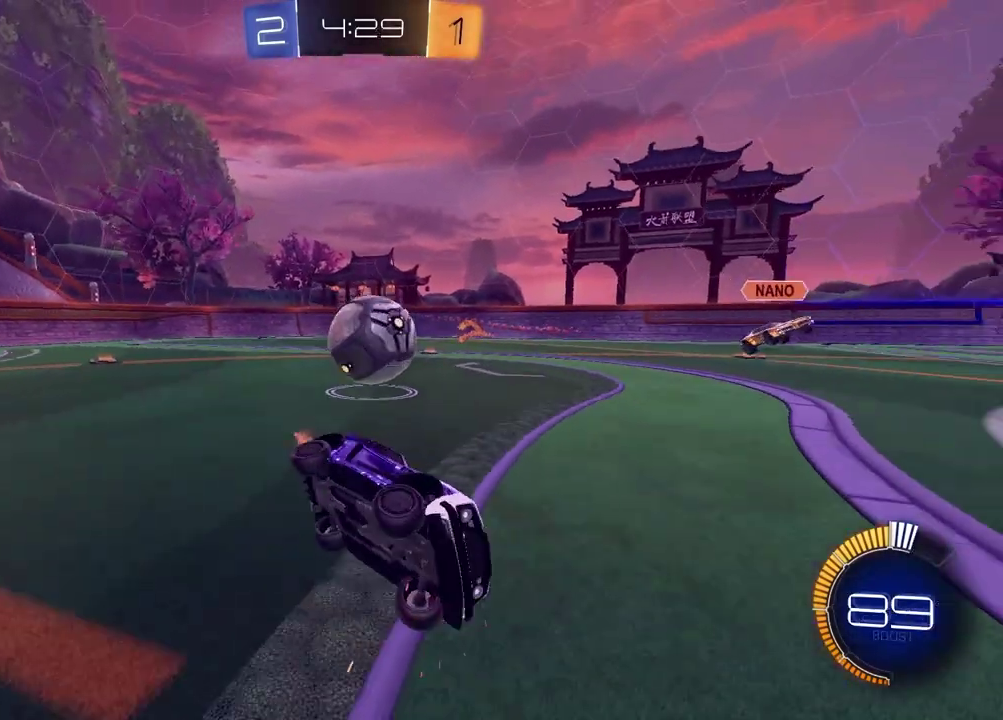
{"buttons": ["L2"], "left_stick": "right", "right_stick": "center", "events": [[33, "left_stick", "left"], [50, "R2", "down"], [283, "R2", "up"], [300, "L2", "down"], [300, "left_stick", "right"]]}
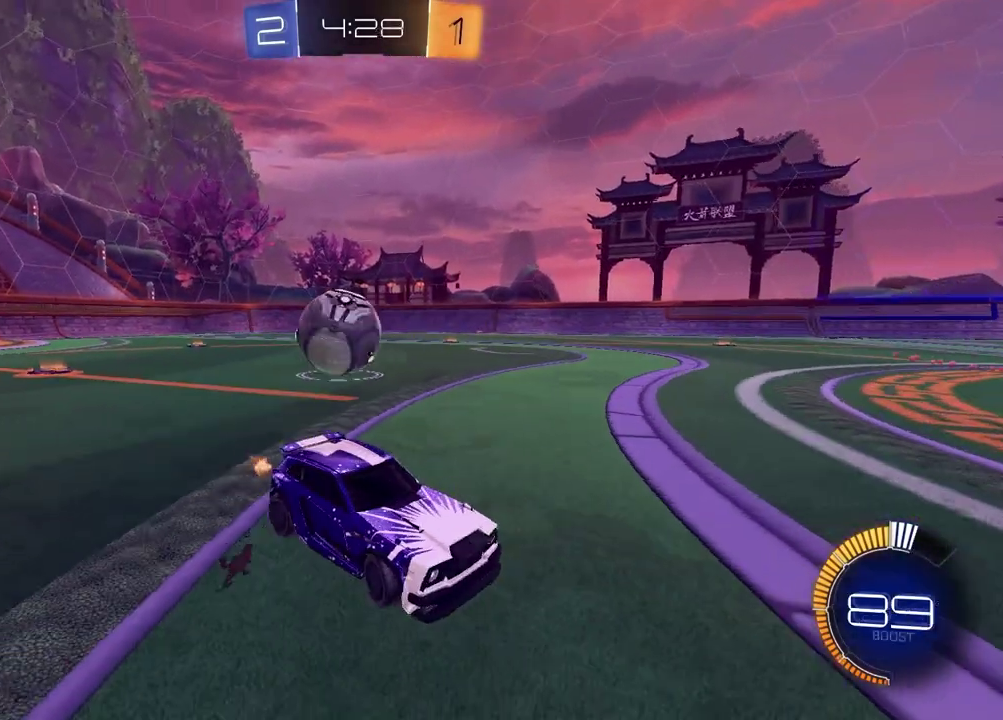
{"buttons": ["CROSS", "L2"], "left_stick": "down-right", "right_stick": "center", "events": [[50, "left_stick", "left"], [150, "left_stick", "center"], [433, "CROSS", "down"], [450, "left_stick", "down-right"]]}
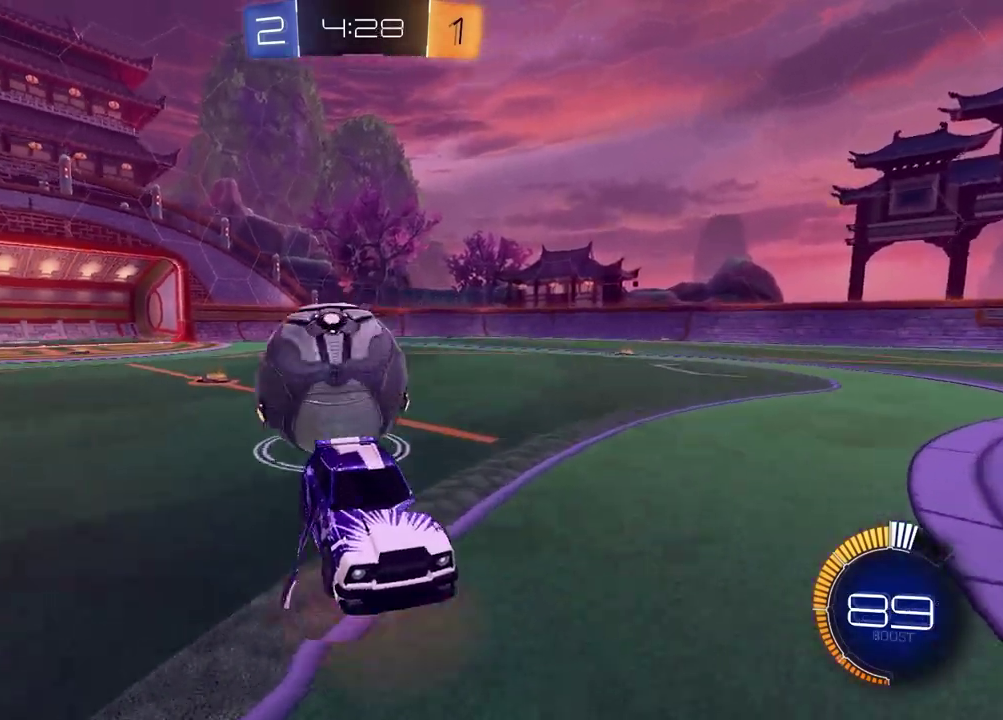
{"buttons": ["R2"], "left_stick": "up", "right_stick": "center", "events": [[17, "CROSS", "up"], [33, "left_stick", "down"], [50, "L2", "up"], [67, "CROSS", "down"], [67, "R2", "down"], [100, "left_stick", "down-right"], [167, "CROSS", "up"], [183, "R2", "up"], [200, "left_stick", "down"], [300, "left_stick", "center"], [400, "left_stick", "up"], [483, "R2", "down"]]}
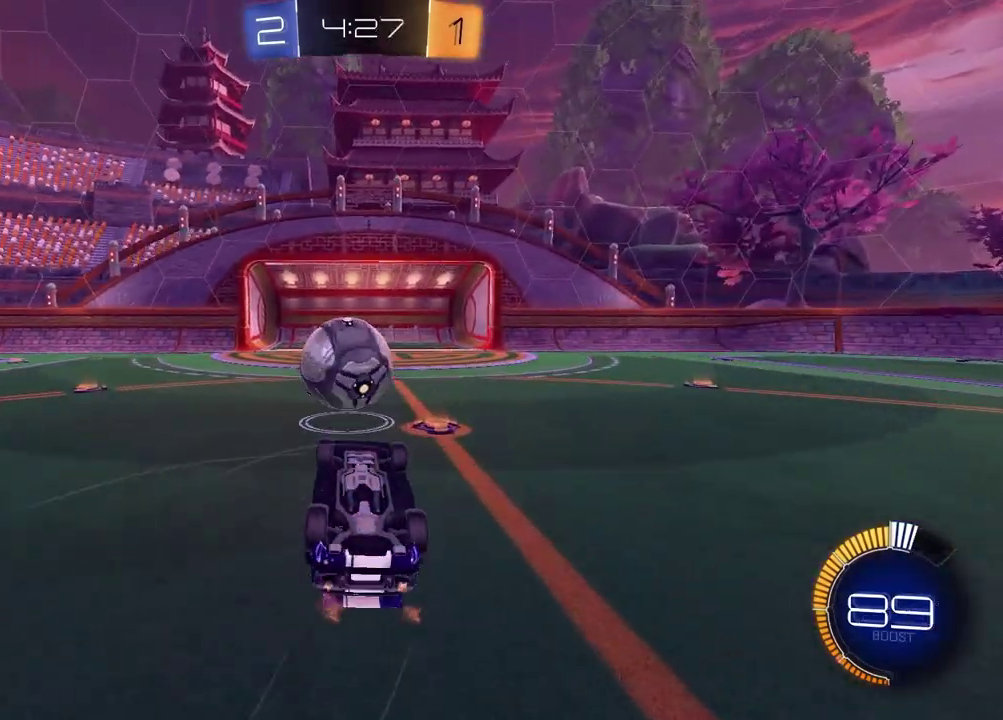
{"buttons": ["R2"], "left_stick": "up-right", "right_stick": "center", "events": [[100, "SQUARE", "down"], [150, "left_stick", "up-right"], [450, "SQUARE", "up"]]}
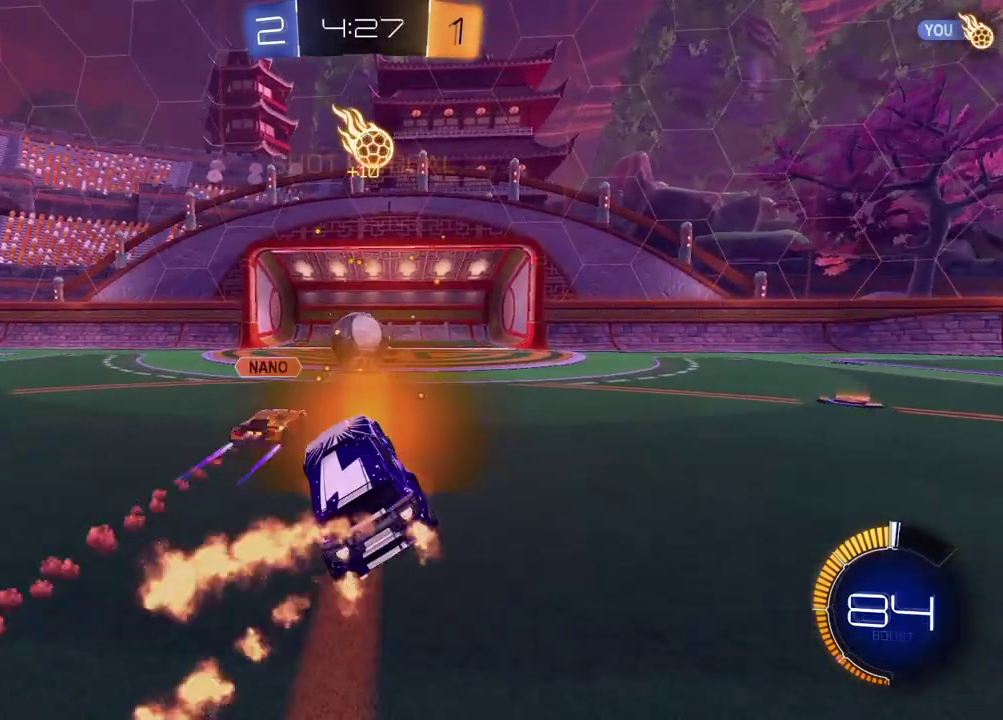
{"buttons": ["R2"], "left_stick": "right", "right_stick": "center", "events": [[100, "R2", "up"], [133, "left_stick", "right"], [267, "R2", "down"]]}
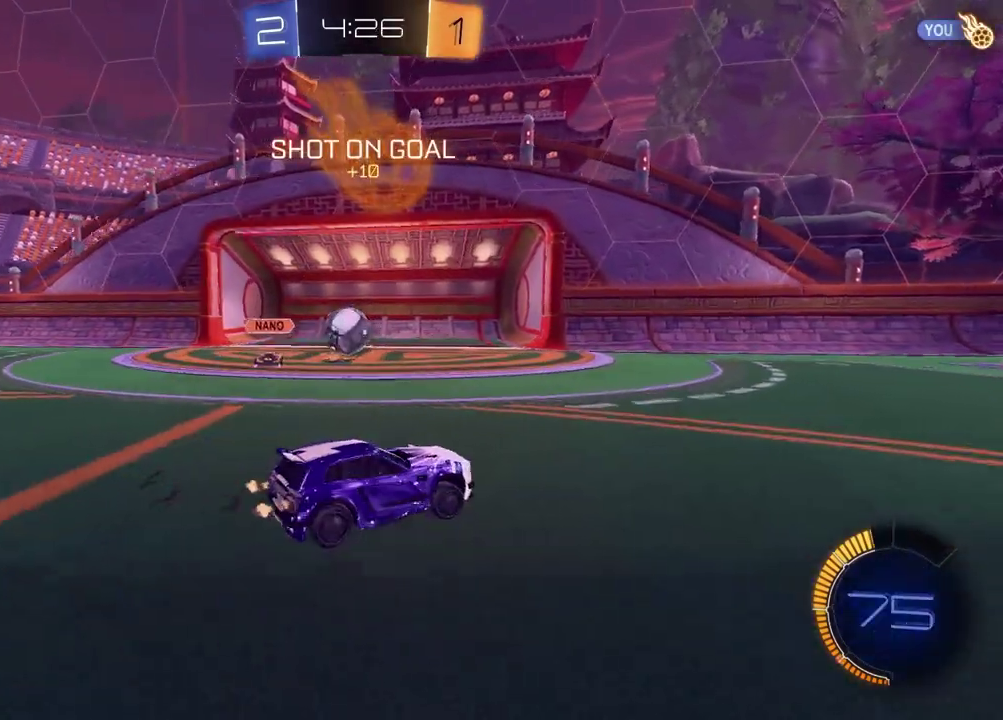
{"buttons": ["R2"], "left_stick": "right", "right_stick": "center", "events": [[300, "left_stick", "center"], [417, "left_stick", "right"]]}
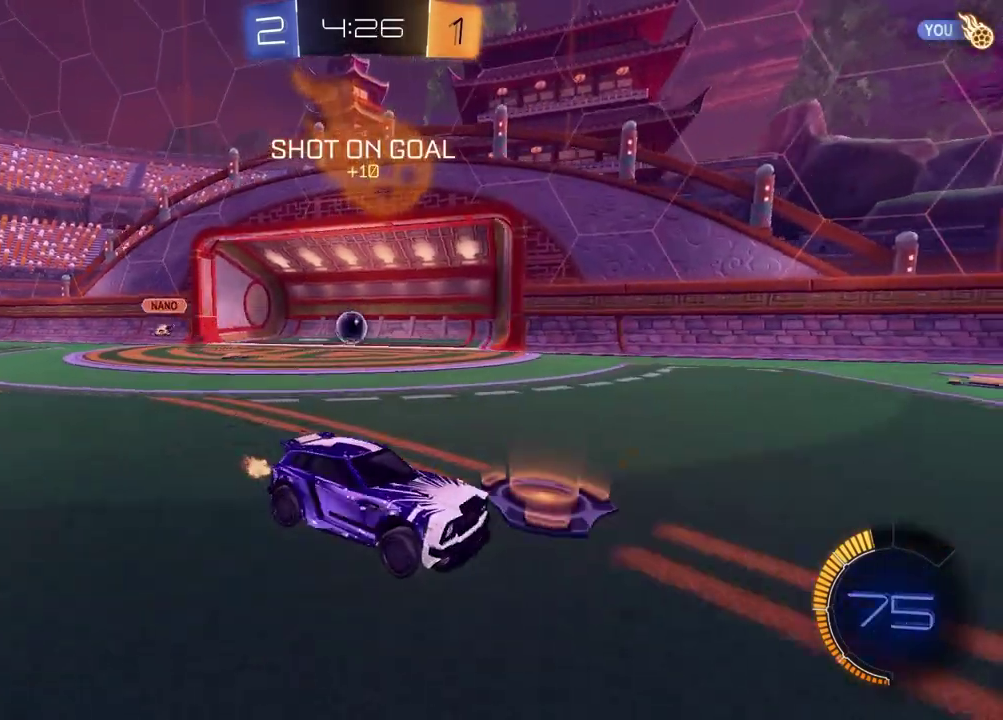
{"buttons": [], "left_stick": "up-left", "right_stick": "center", "events": [[117, "left_stick", "center"], [150, "TRIANGLE", "down"], [250, "TRIANGLE", "up"], [267, "R2", "up"], [467, "left_stick", "up-left"]]}
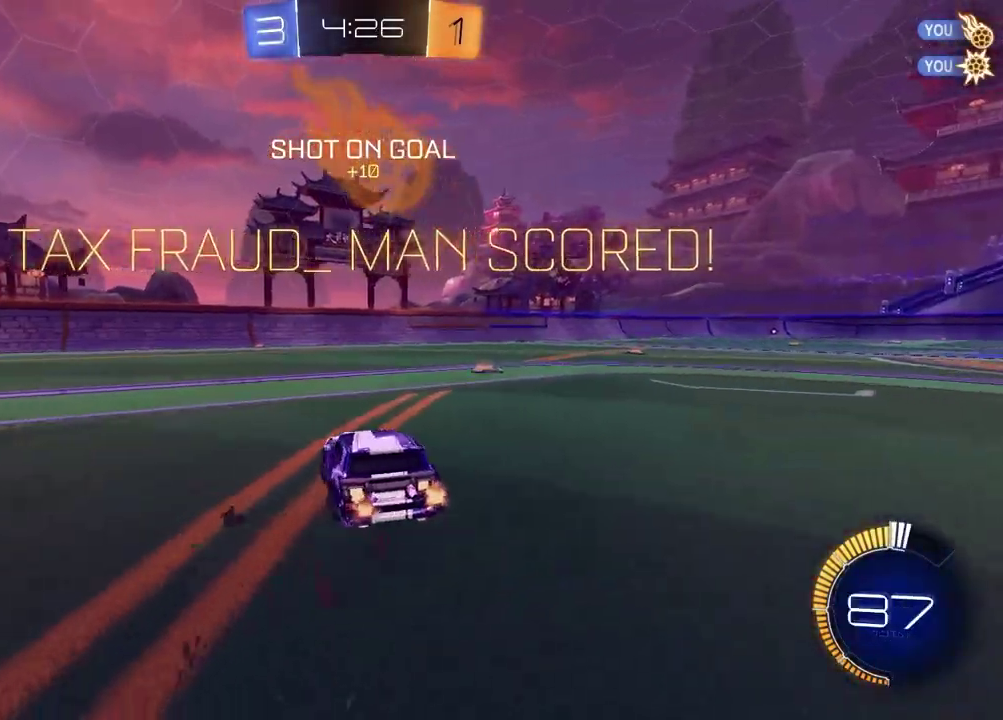
{"buttons": [], "left_stick": "center", "right_stick": "center", "events": [[450, "left_stick", "up"], [500, "left_stick", "center"]]}
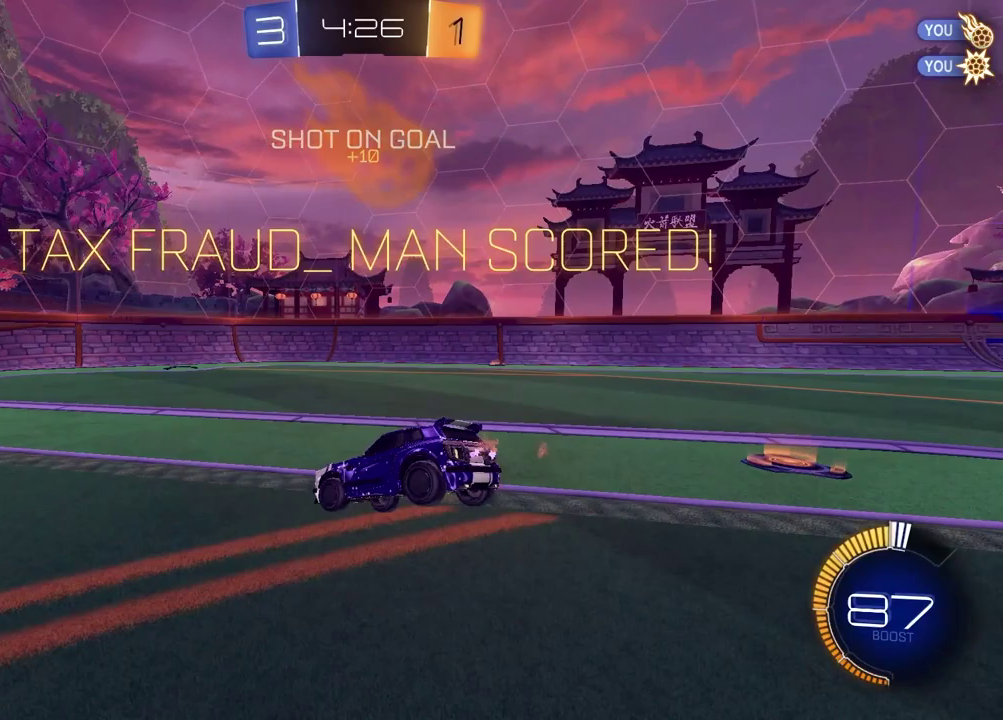
{"buttons": ["L1"], "left_stick": "up-right", "right_stick": "center", "events": [[183, "L1", "down"], [250, "left_stick", "left"], [367, "left_stick", "center"], [483, "left_stick", "up-right"]]}
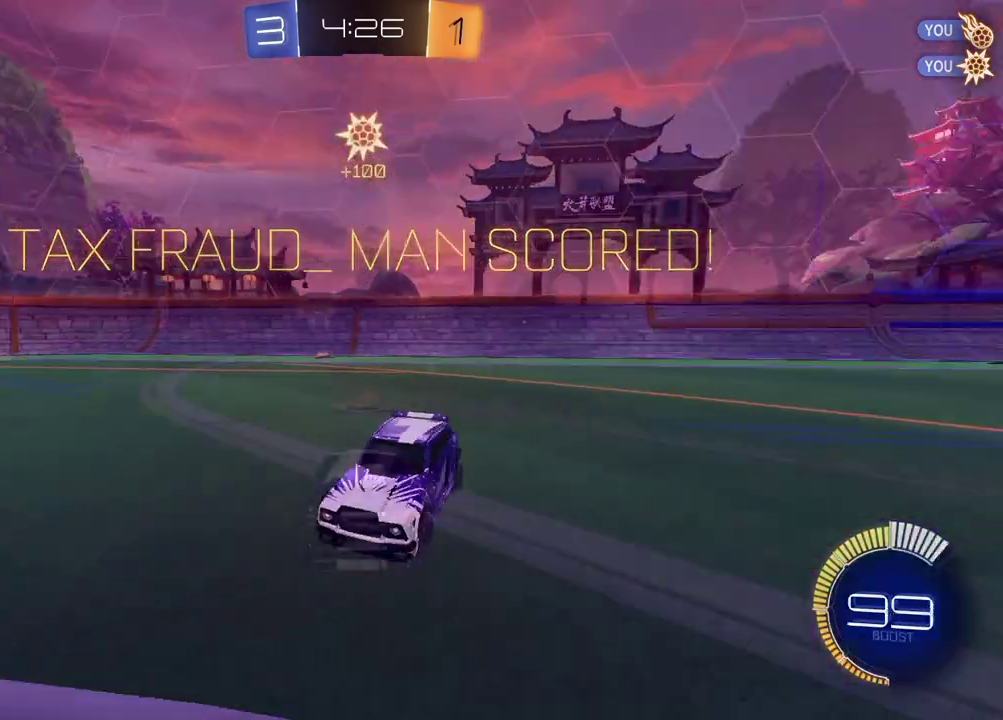
{"buttons": [], "left_stick": "center", "right_stick": "center", "events": [[83, "CROSS", "down"], [133, "left_stick", "down"], [150, "CROSS", "up"], [217, "CROSS", "down"], [317, "CROSS", "up"], [317, "L1", "up"], [317, "left_stick", "center"]]}
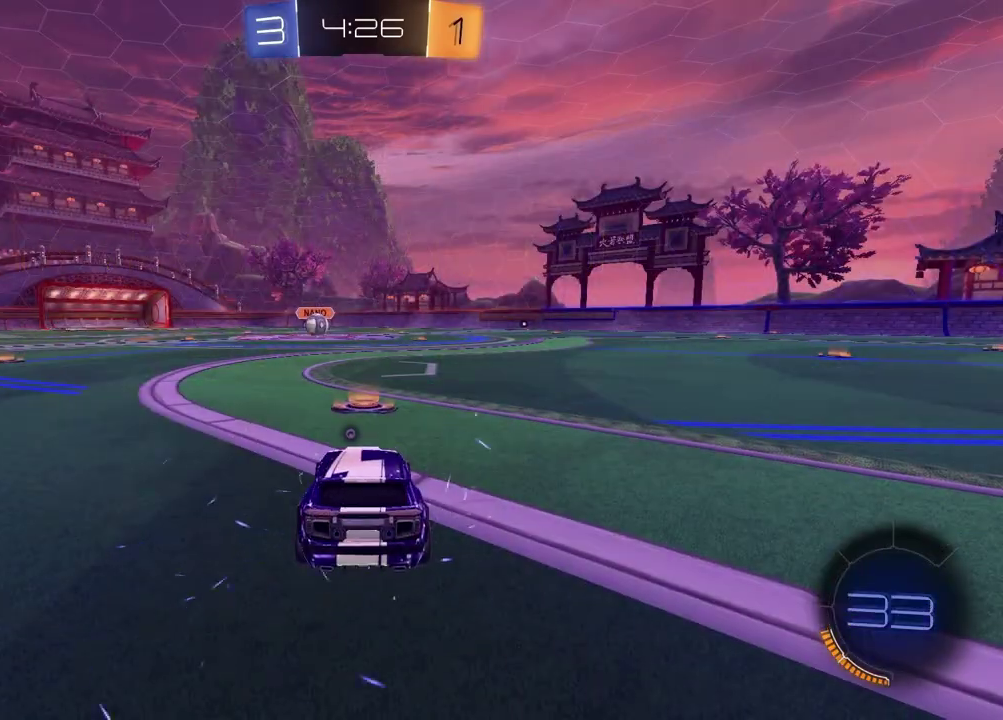
{"buttons": [], "left_stick": "center", "right_stick": "center", "events": []}